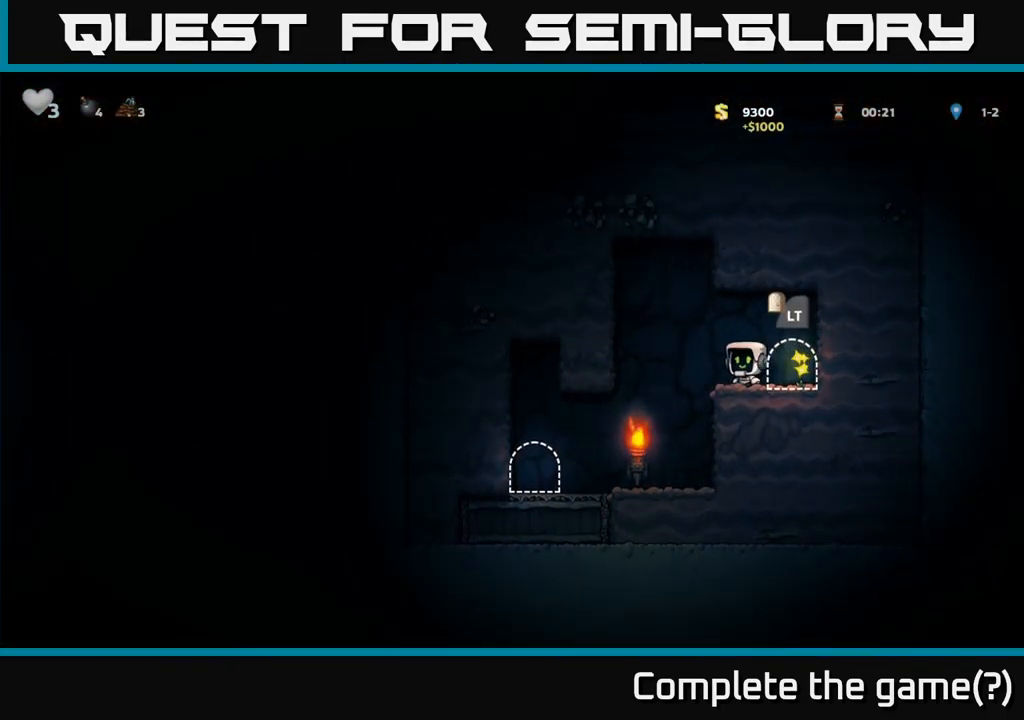
Gameplay with a controller (Xbox layout); each line is a JSON object with the inputs held at the frame after it. "events" lists button and stick changes between this image and that frame as [ms after this image, input, new state], when the widget could be followed in between. Not read: R3 right_stick.
{"buttons": [], "left_stick": "left", "events": []}
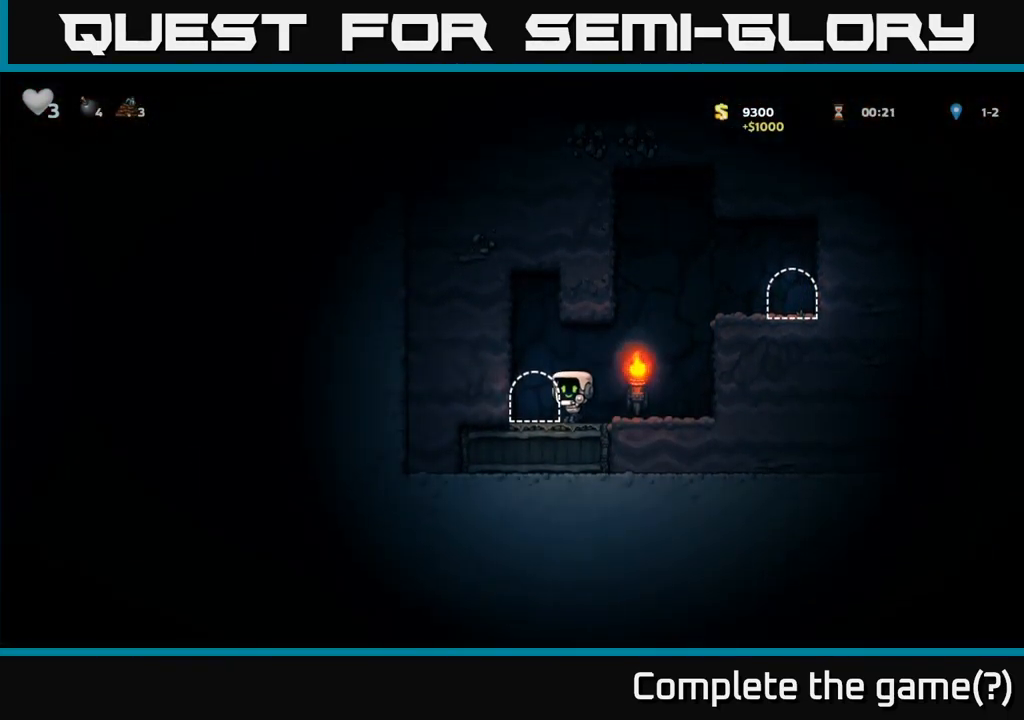
{"buttons": ["L2"], "left_stick": "center", "events": [[16, "left_stick", "center"], [83, "L2", "down"], [150, "L2", "up"], [266, "L2", "down"], [333, "L2", "up"], [416, "L2", "down"]]}
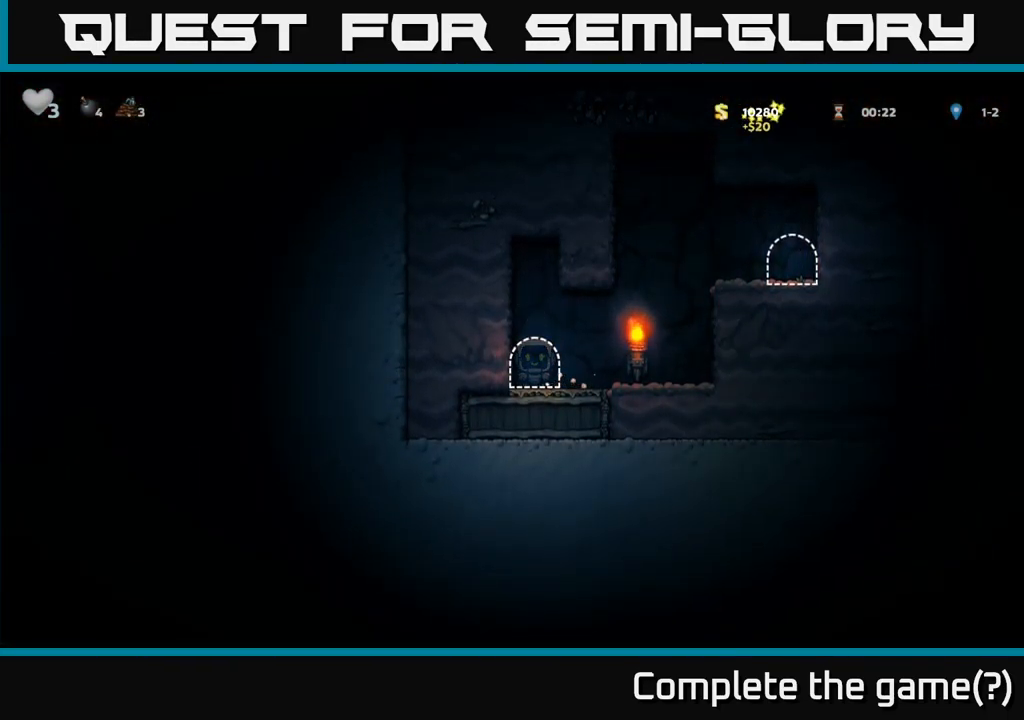
{"buttons": [], "left_stick": "center", "events": [[16, "L2", "up"]]}
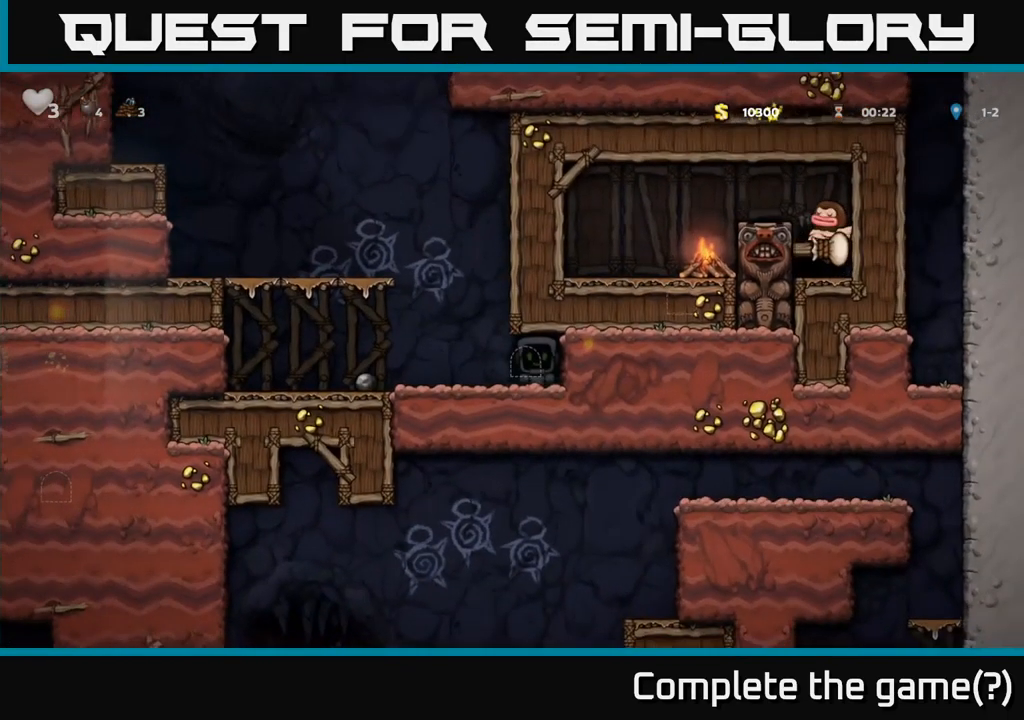
{"buttons": [], "left_stick": "left", "events": [[416, "left_stick", "left"]]}
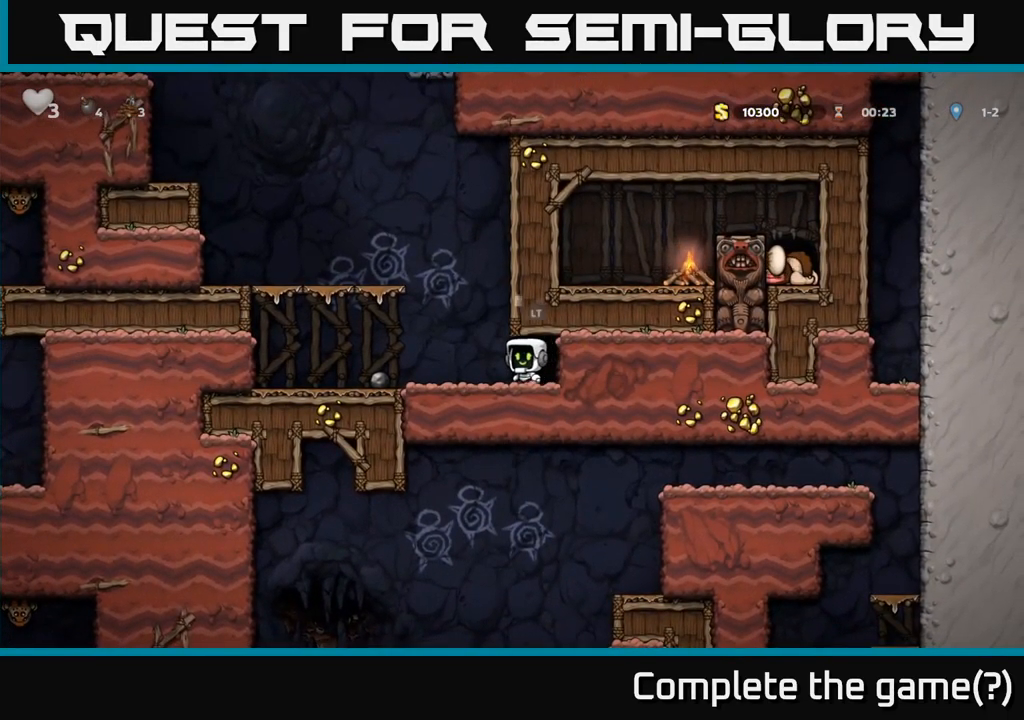
{"buttons": [], "left_stick": "down-left", "events": [[350, "left_stick", "down-left"], [383, "X", "down"], [450, "X", "up"]]}
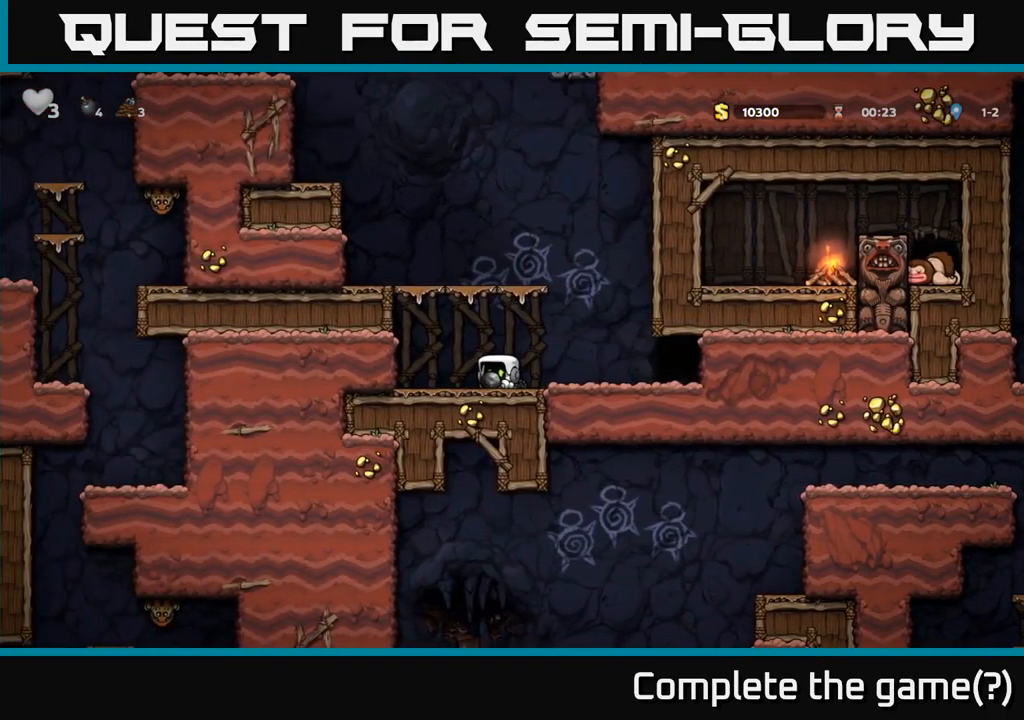
{"buttons": ["A"], "left_stick": "left", "events": [[33, "left_stick", "left"], [116, "A", "down"], [316, "A", "up"], [483, "A", "down"]]}
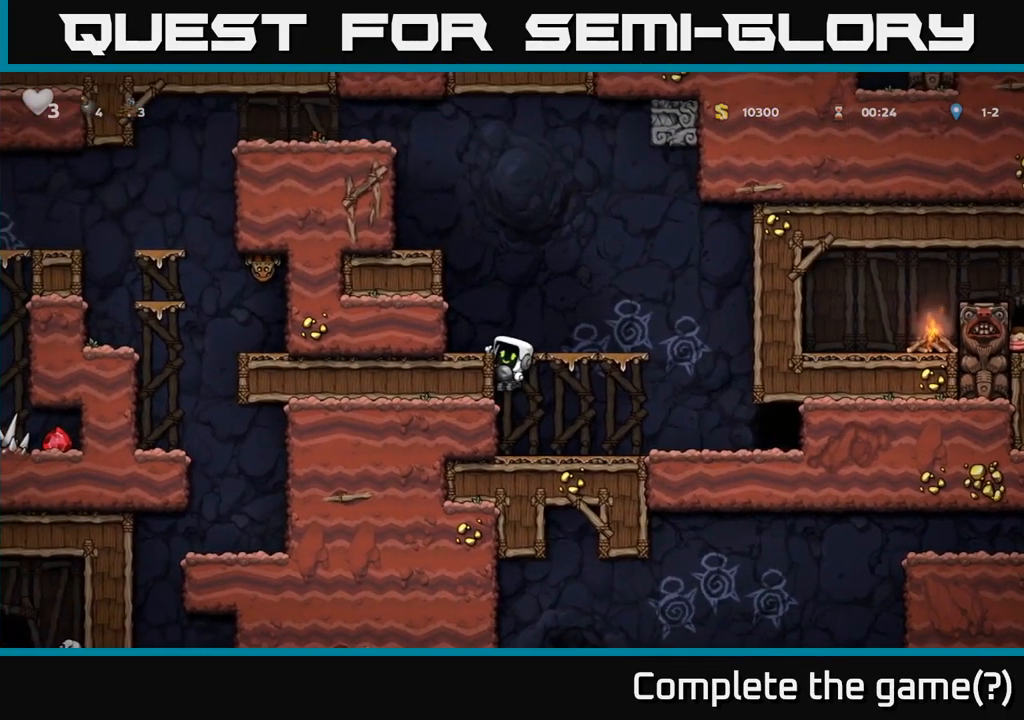
{"buttons": ["A"], "left_stick": "center", "events": [[183, "A", "up"], [350, "left_stick", "center"], [500, "A", "down"]]}
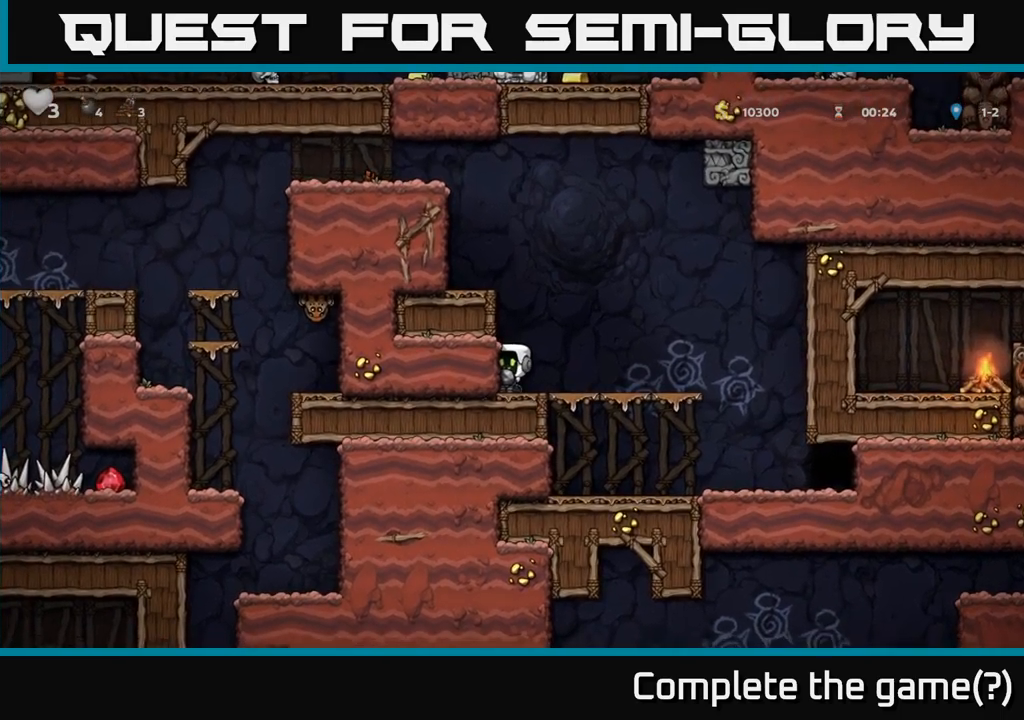
{"buttons": ["A"], "left_stick": "left", "events": [[83, "left_stick", "left"], [167, "A", "up"], [383, "A", "down"]]}
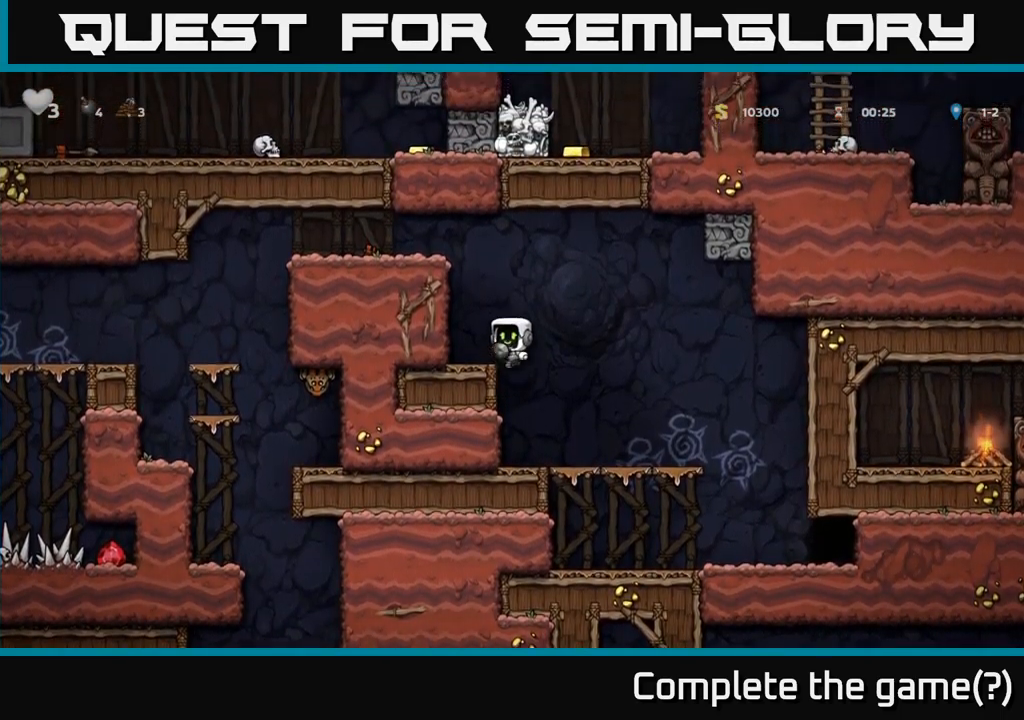
{"buttons": [], "left_stick": "left", "events": [[17, "A", "up"], [317, "A", "down"], [483, "A", "up"]]}
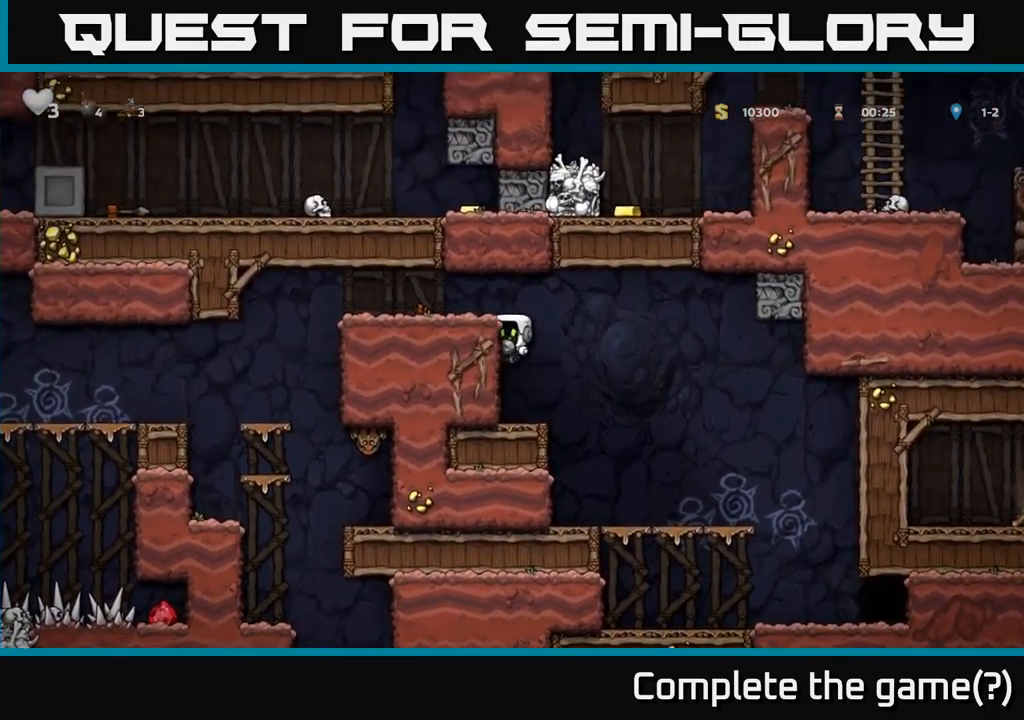
{"buttons": [], "left_stick": "left", "events": [[200, "A", "down"], [367, "A", "up"]]}
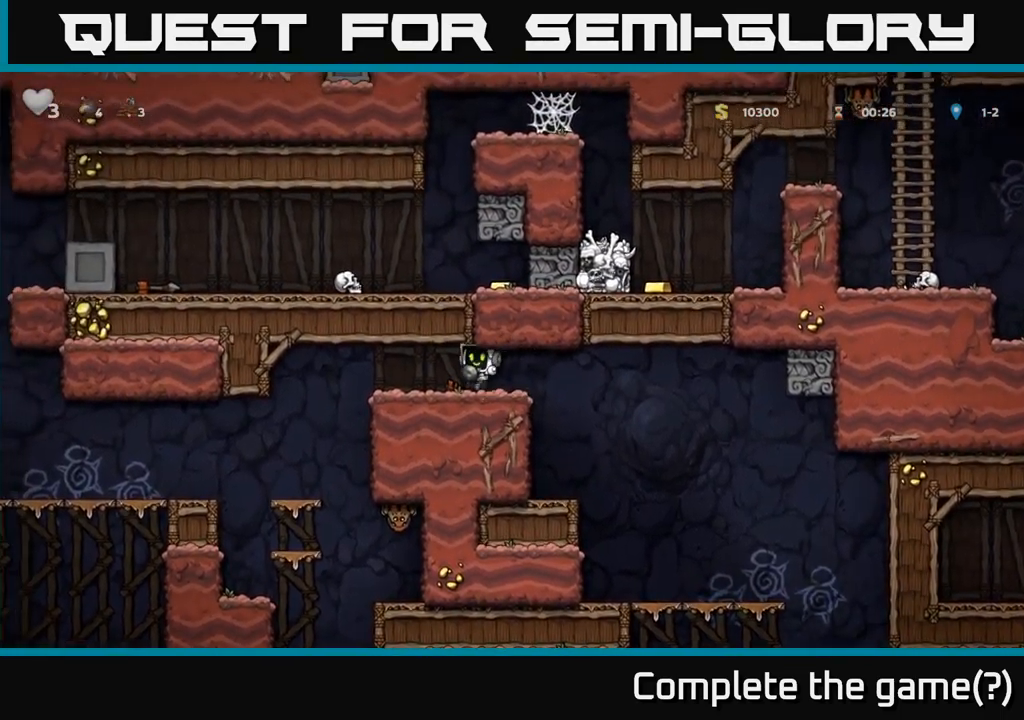
{"buttons": [], "left_stick": "down", "events": [[417, "left_stick", "center"], [483, "left_stick", "down"]]}
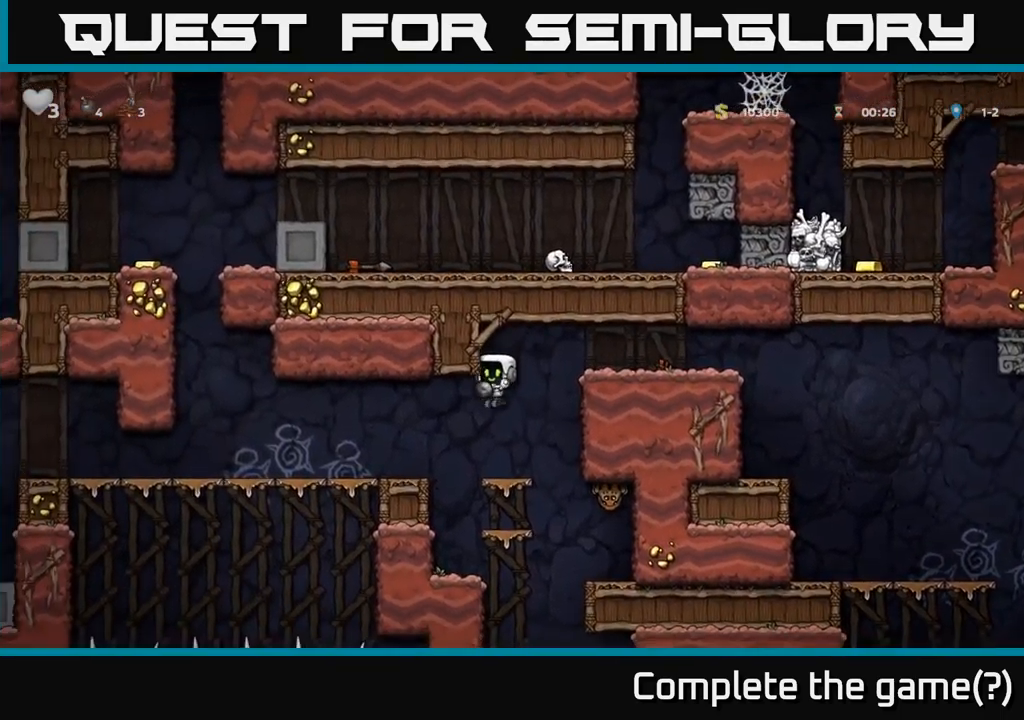
{"buttons": [], "left_stick": "center", "events": [[83, "left_stick", "center"], [250, "left_stick", "down"], [300, "A", "down"], [433, "A", "up"], [467, "left_stick", "center"]]}
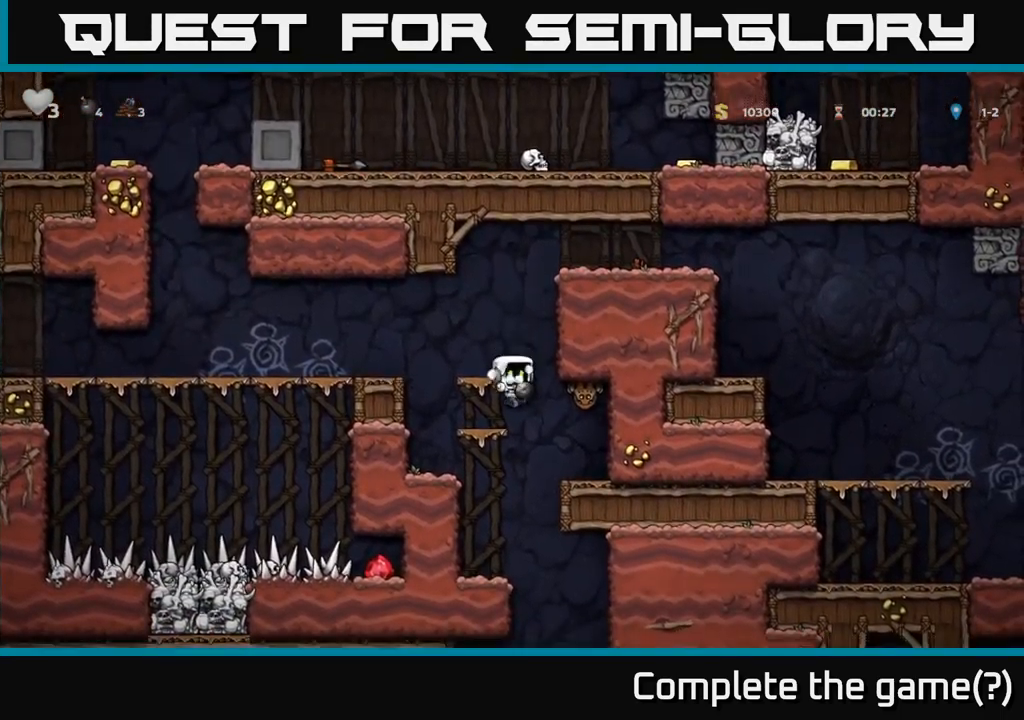
{"buttons": [], "left_stick": "down-left"}
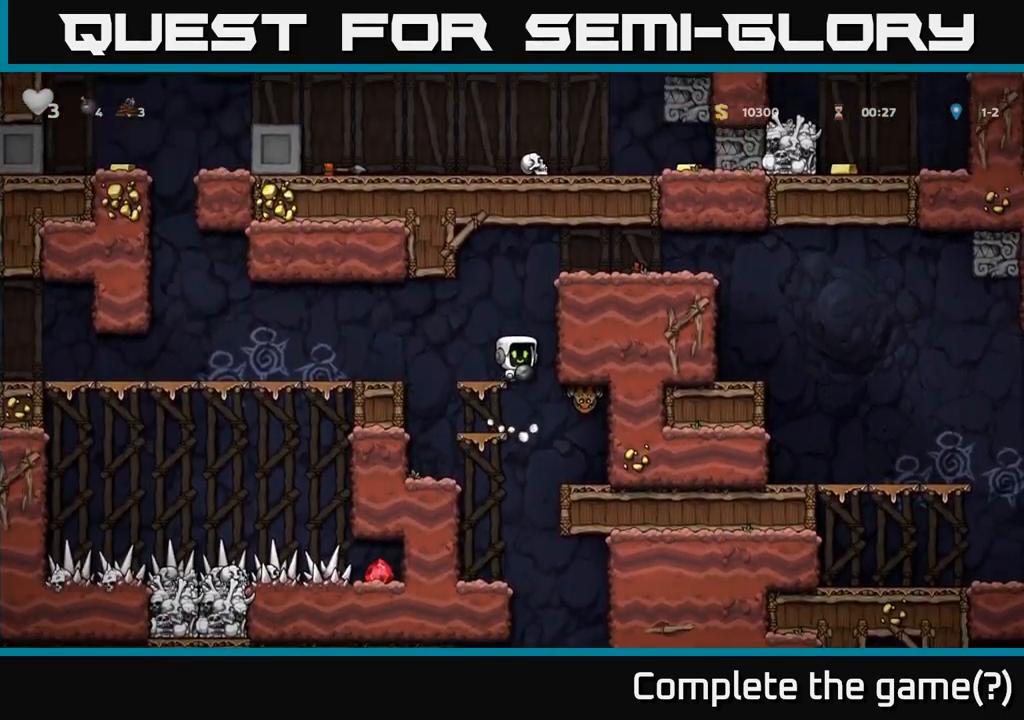
{"buttons": [], "left_stick": "center", "events": [[33, "X", "down"], [100, "X", "up"], [133, "left_stick", "center"]]}
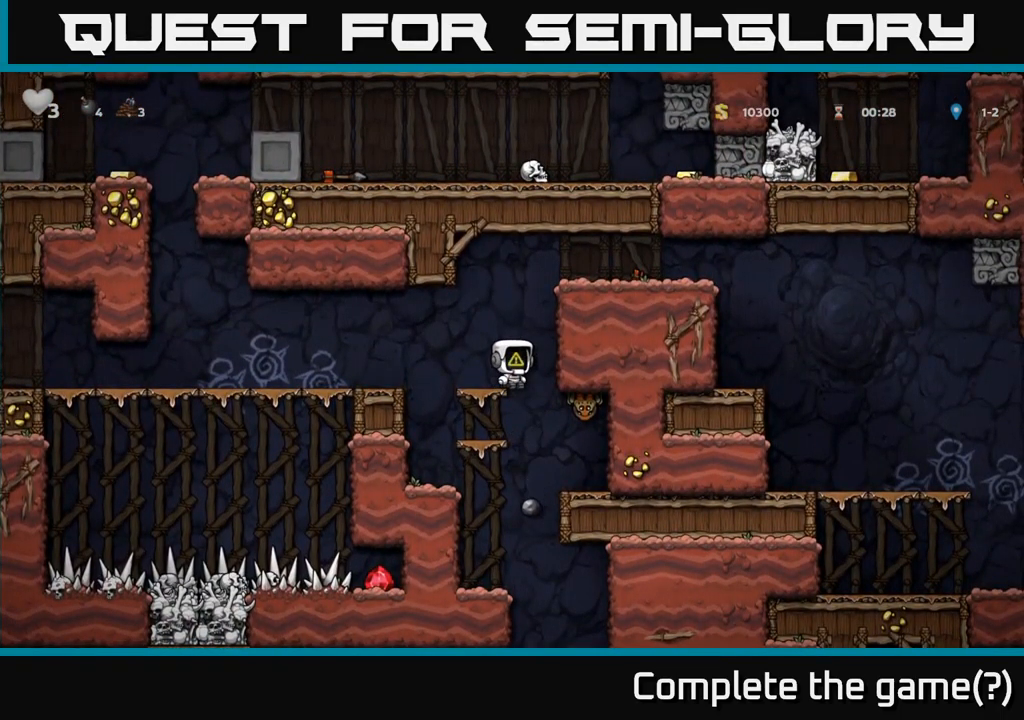
{"buttons": ["X"], "left_stick": "center", "events": [[100, "left_stick", "down-left"], [167, "A", "down"], [283, "A", "up"], [317, "left_stick", "center"], [433, "X", "down"]]}
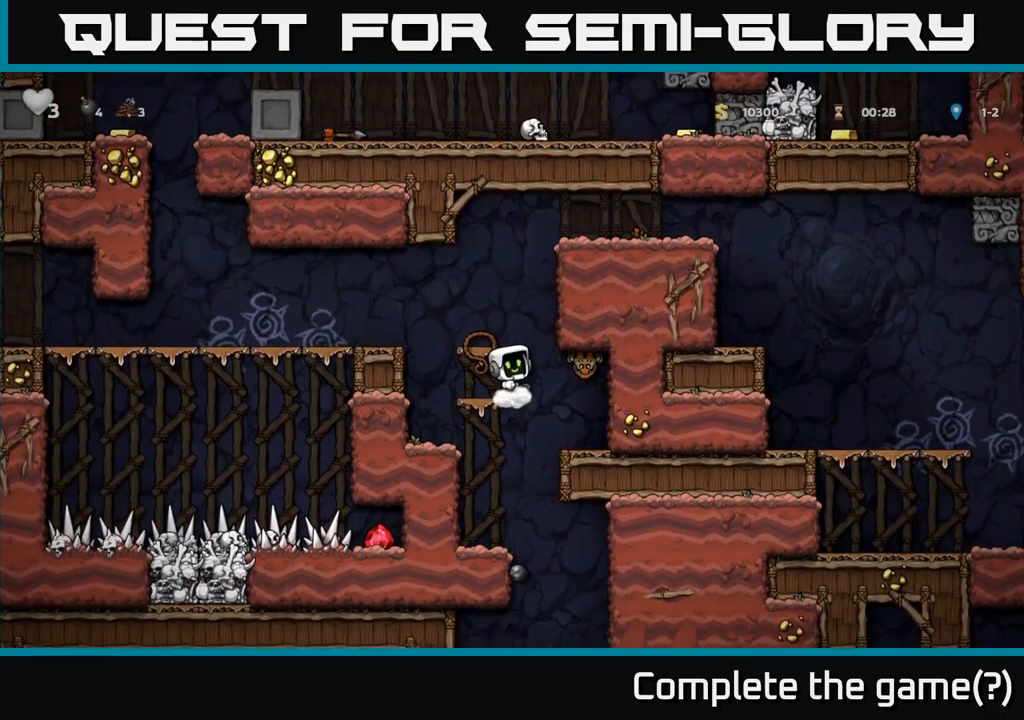
{"buttons": [], "left_stick": "center", "events": [[50, "X", "up"], [217, "left_stick", "left"], [317, "left_stick", "center"]]}
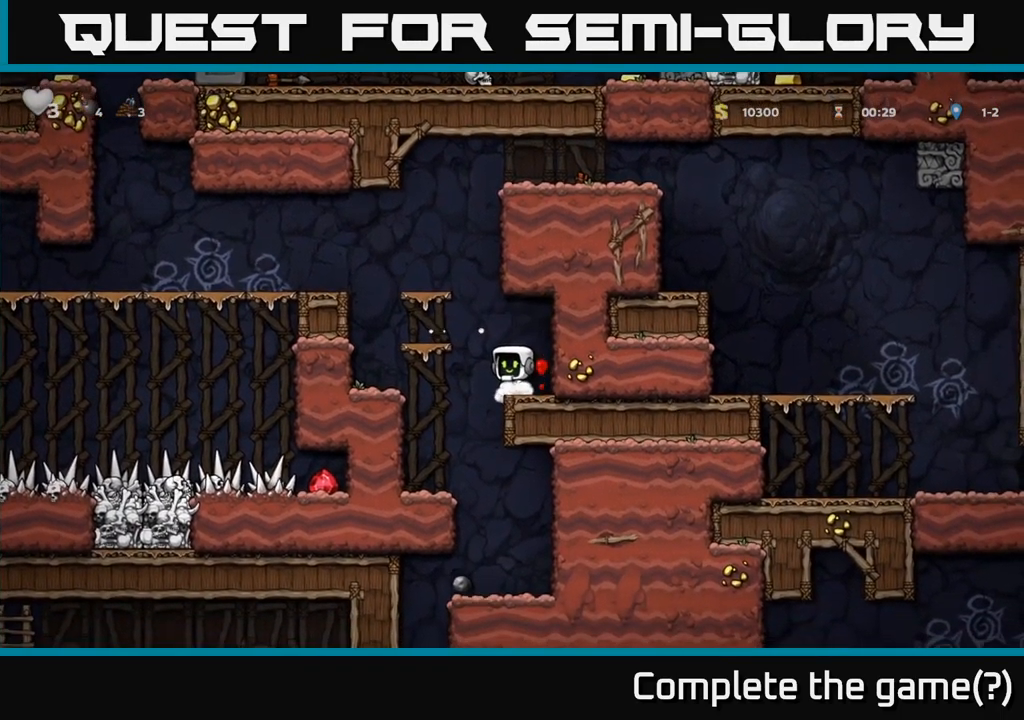
{"buttons": [], "left_stick": "right", "events": [[33, "left_stick", "left"], [200, "left_stick", "center"], [400, "left_stick", "right"]]}
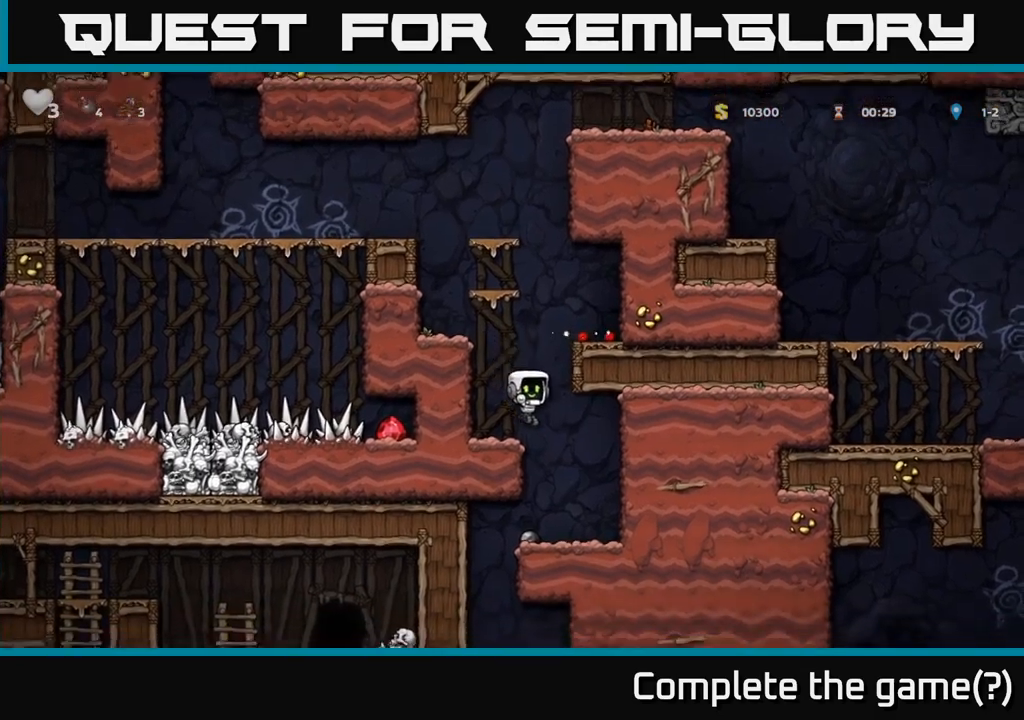
{"buttons": ["X"], "left_stick": "down", "events": [[84, "left_stick", "up-left"], [217, "left_stick", "left"], [467, "X", "down"], [484, "left_stick", "down"]]}
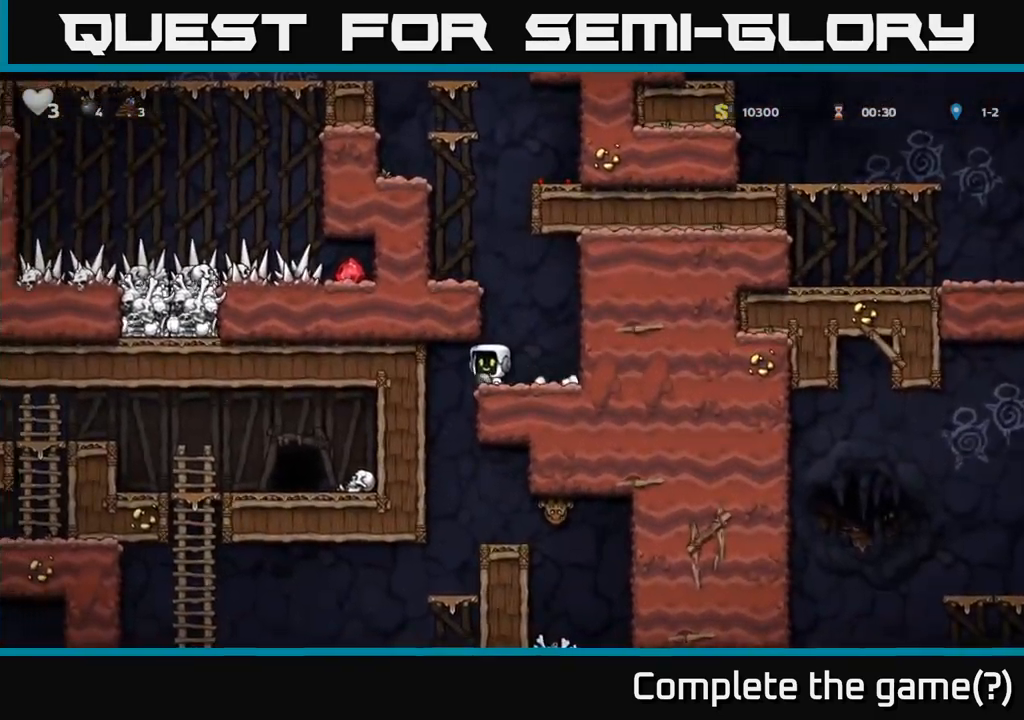
{"buttons": [], "left_stick": "center", "events": [[67, "X", "up"], [67, "left_stick", "center"], [234, "left_stick", "left"], [417, "left_stick", "center"]]}
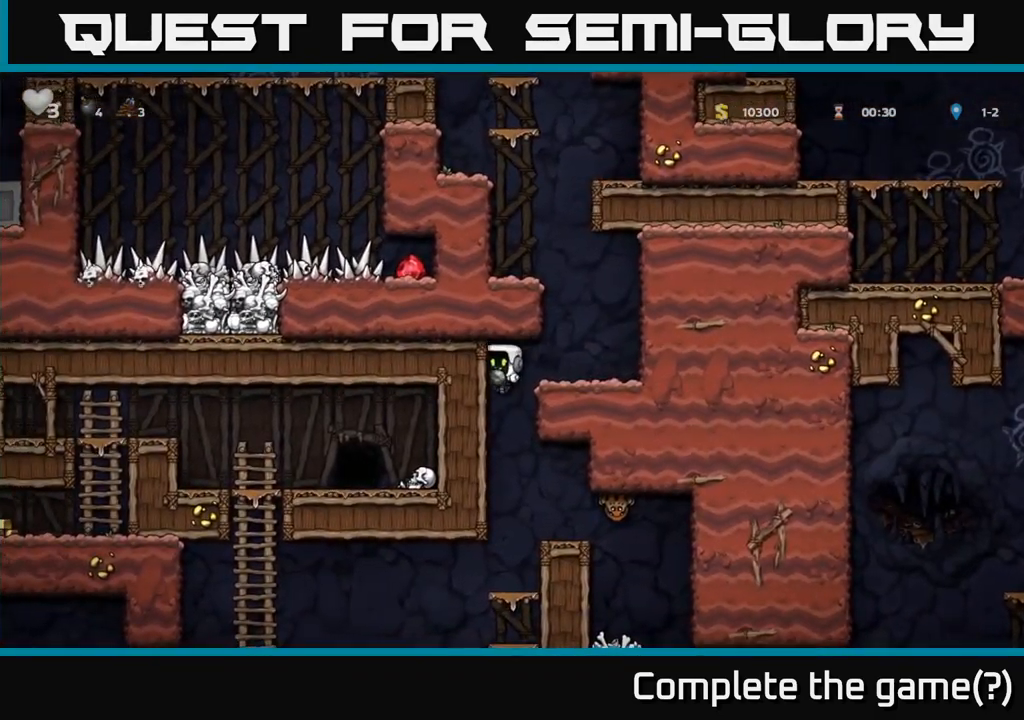
{"buttons": [], "left_stick": "center", "events": [[67, "left_stick", "left"], [117, "left_stick", "center"]]}
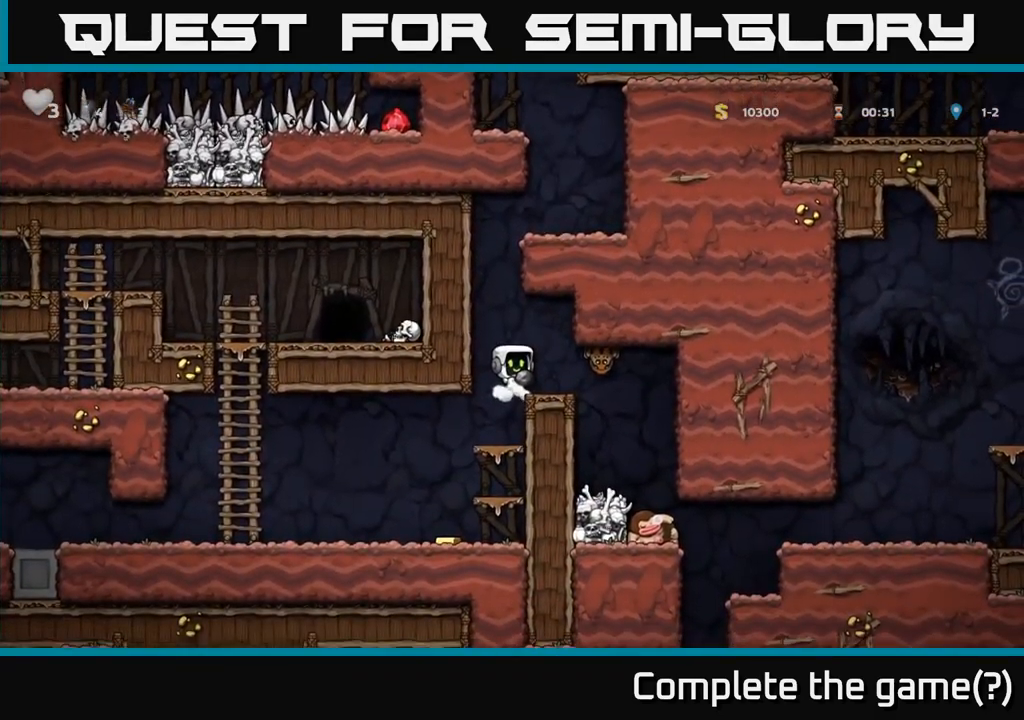
{"buttons": [], "left_stick": "left", "events": [[234, "X", "down"], [334, "X", "up"], [334, "left_stick", "left"]]}
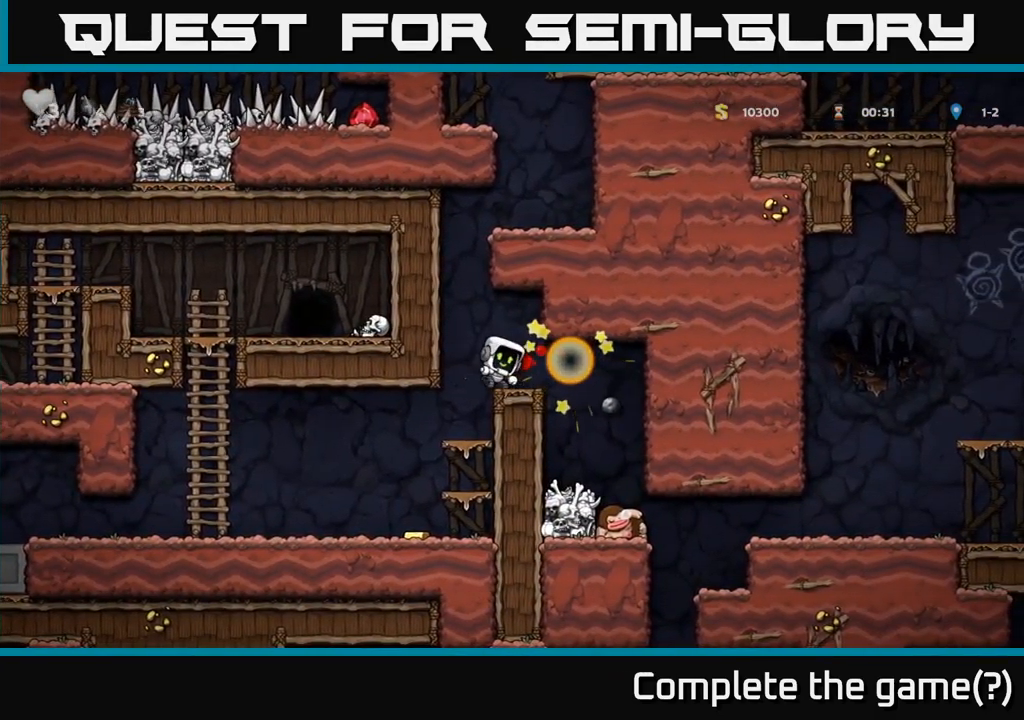
{"buttons": [], "left_stick": "center", "events": [[34, "left_stick", "center"]]}
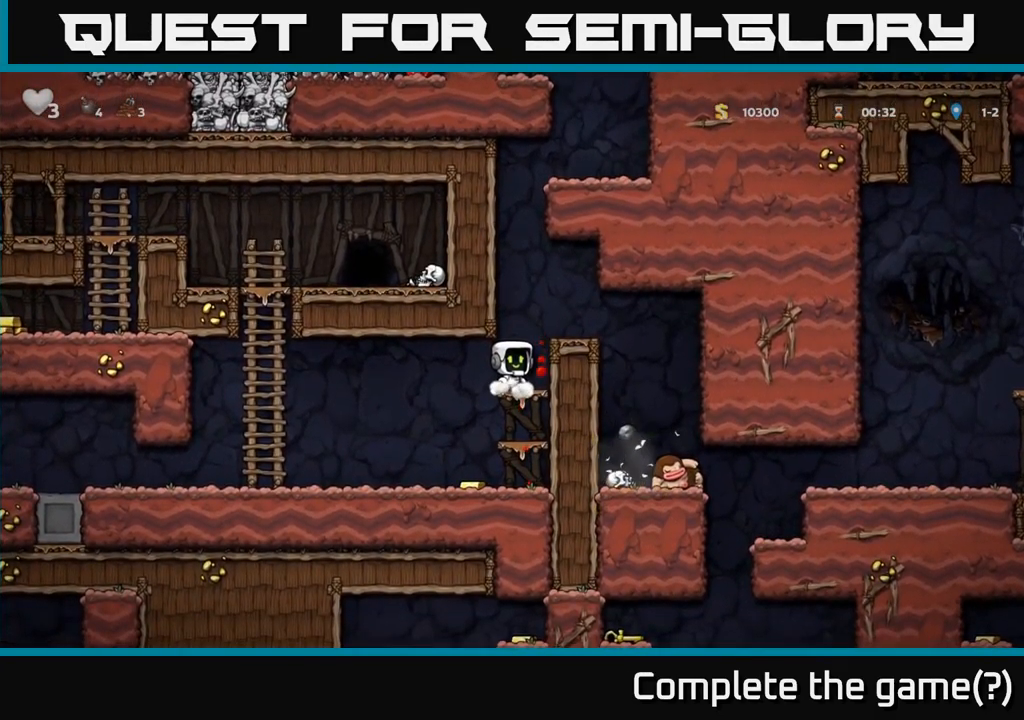
{"buttons": [], "left_stick": "center", "events": [[150, "left_stick", "left"], [350, "left_stick", "center"]]}
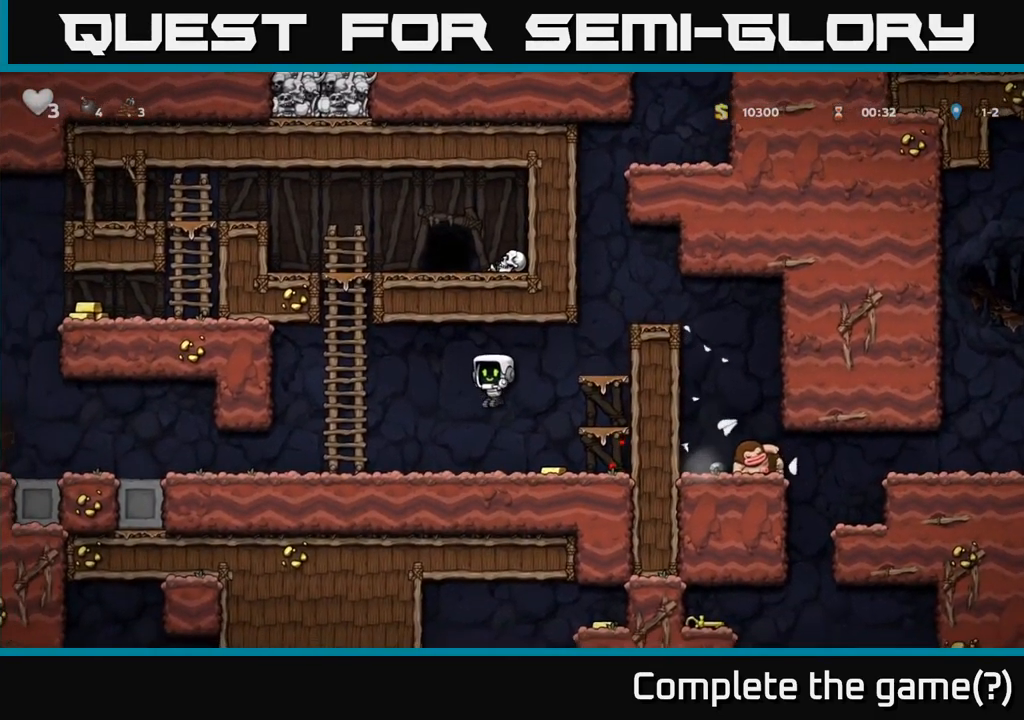
{"buttons": [], "left_stick": "center", "events": [[117, "left_stick", "right"], [184, "left_stick", "center"]]}